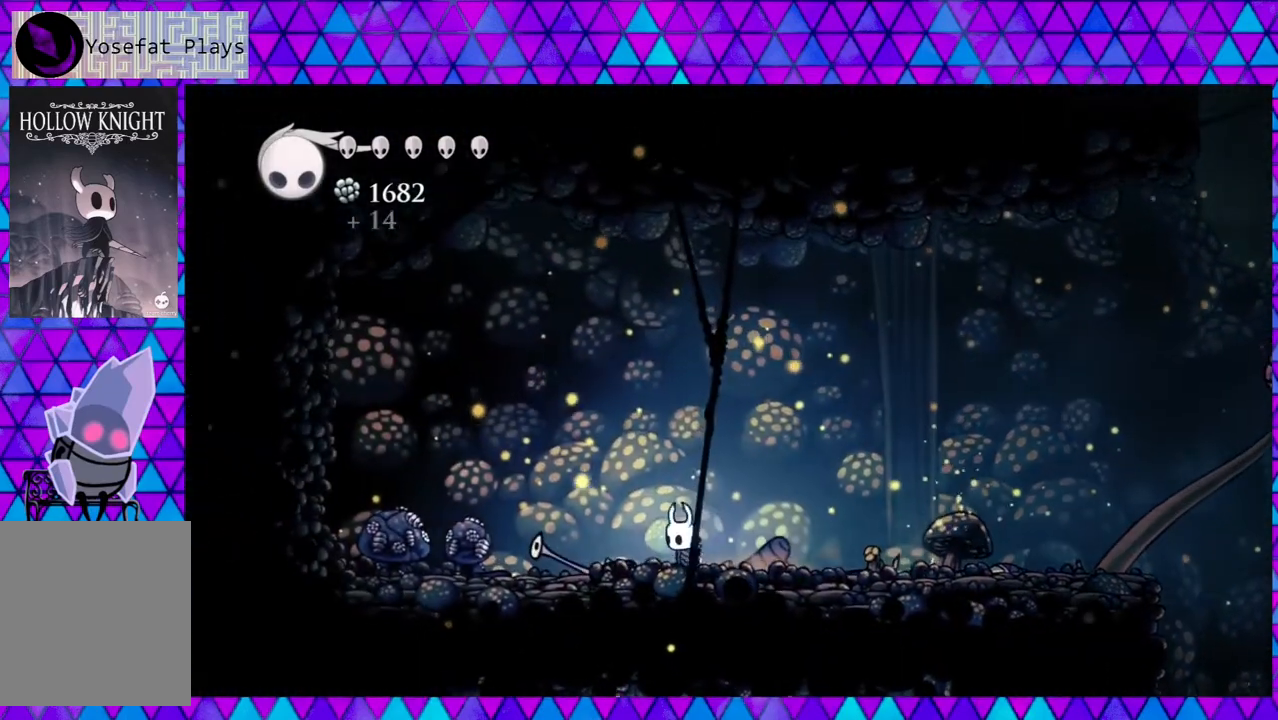
Gameplay with a controller (Nintendo layout); each line is a JSON object with the inputs held at the frame after it. "events" lists button and stick changes between this image and that frame as [ms after this image, input, new state], when the widget could be followed in between. Not read: L3 R3.
{"buttons": ["Y"], "left_stick": "center", "right_stick": "center", "events": [[400, "Y", "down"], [417, "DPAD_LEFT", "up"]]}
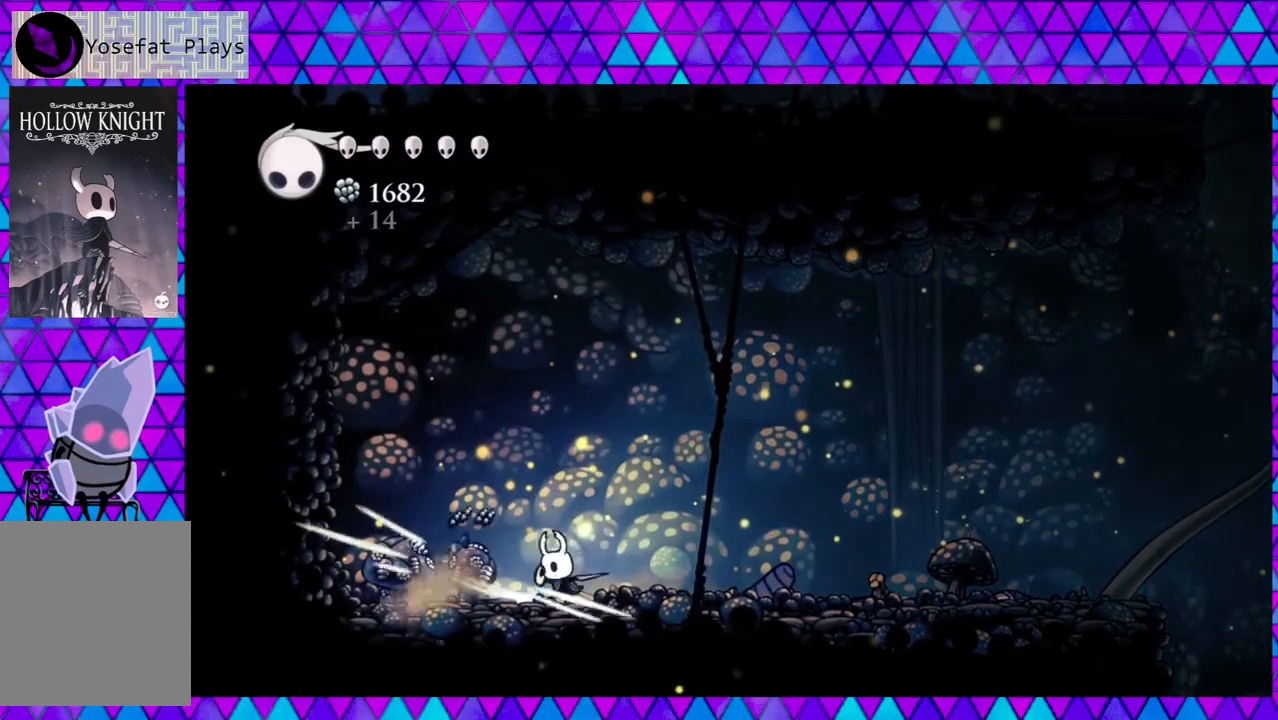
{"buttons": [], "left_stick": "center", "right_stick": "center", "events": [[67, "Y", "up"], [300, "Y", "down"], [483, "Y", "up"]]}
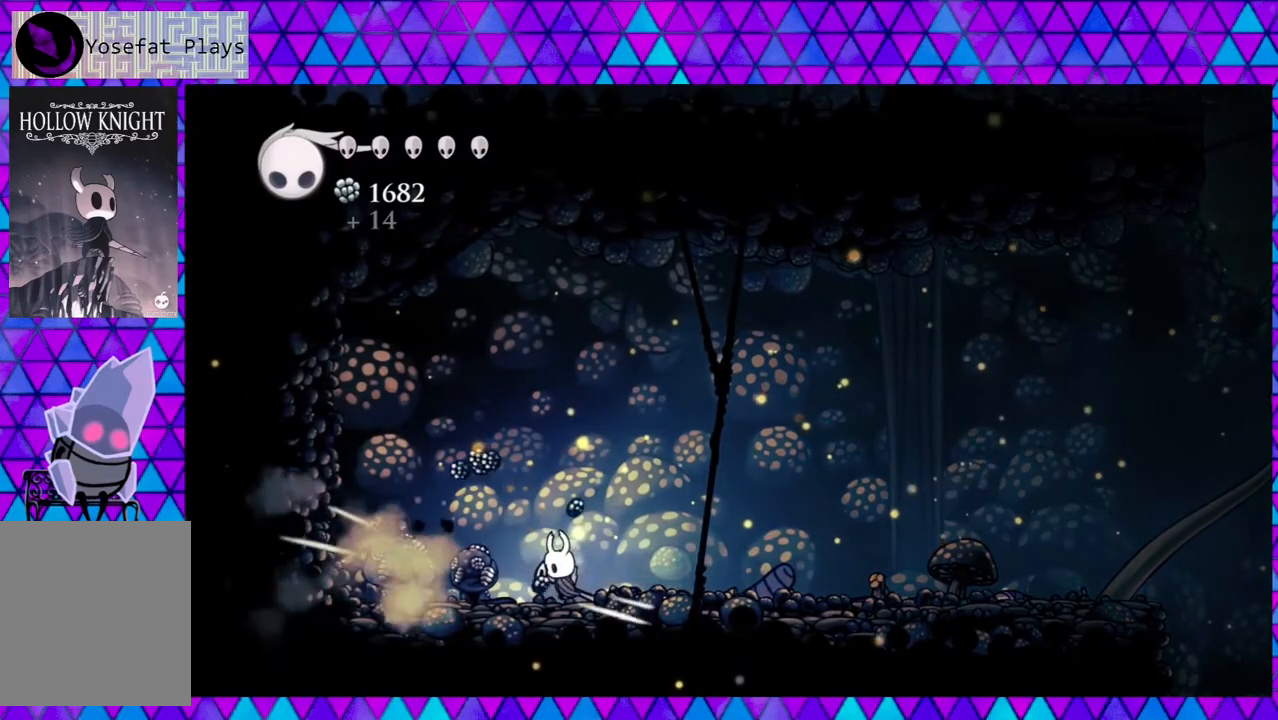
{"buttons": ["DPAD_LEFT"], "left_stick": "center", "right_stick": "center", "events": [[167, "DPAD_LEFT", "down"], [233, "Y", "down"], [400, "Y", "up"]]}
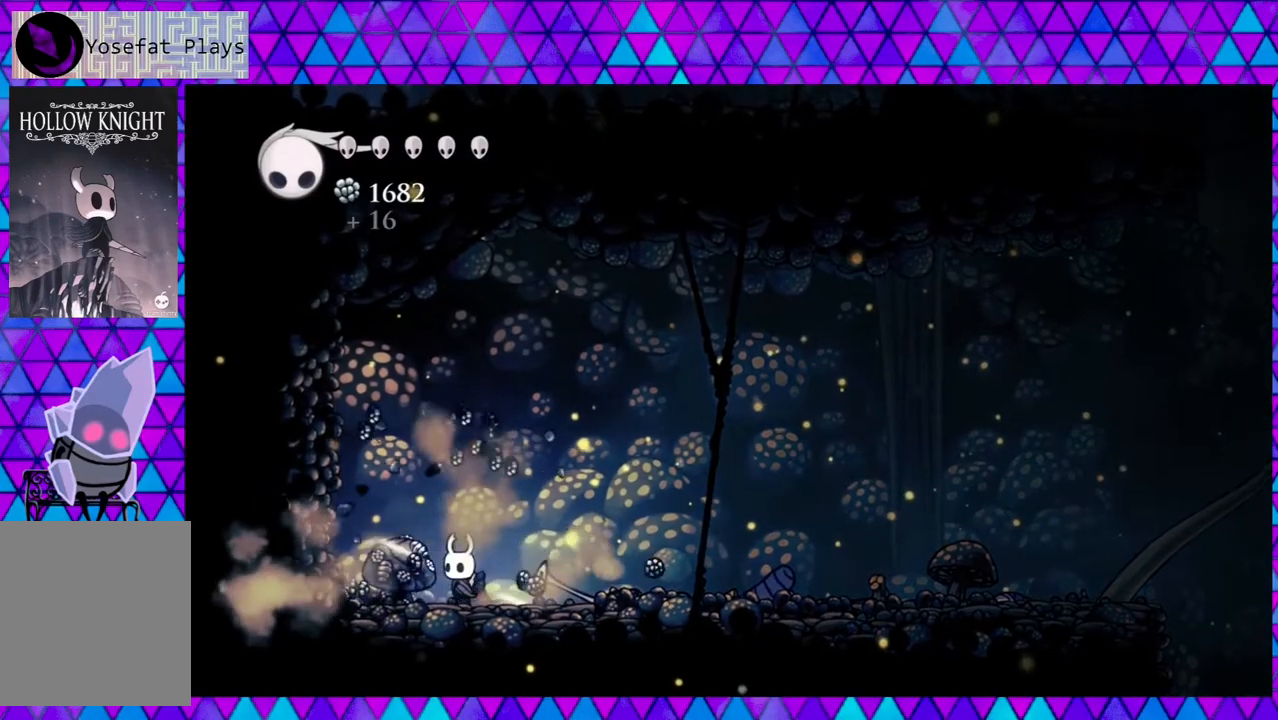
{"buttons": [], "left_stick": "center", "right_stick": "center", "events": [[50, "DPAD_LEFT", "up"], [117, "Y", "down"], [317, "Y", "up"]]}
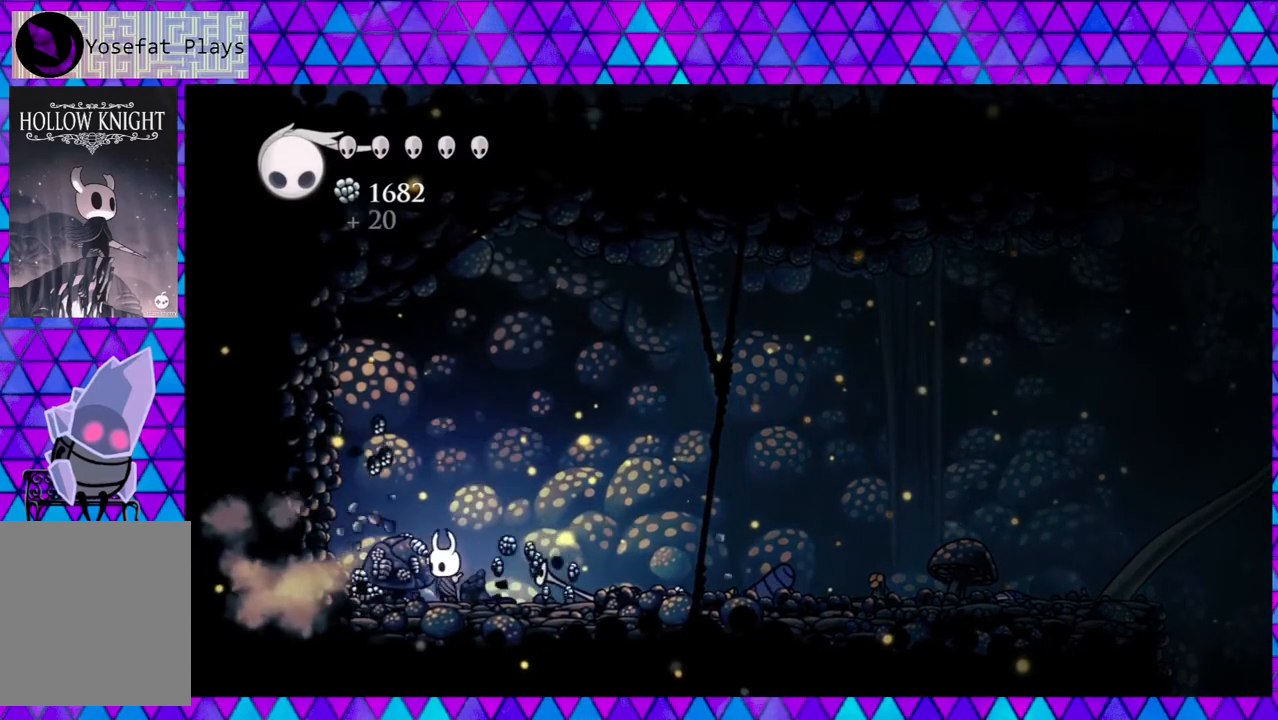
{"buttons": ["Y"], "left_stick": "center", "right_stick": "center", "events": [[33, "Y", "down"], [233, "Y", "up"], [450, "Y", "down"]]}
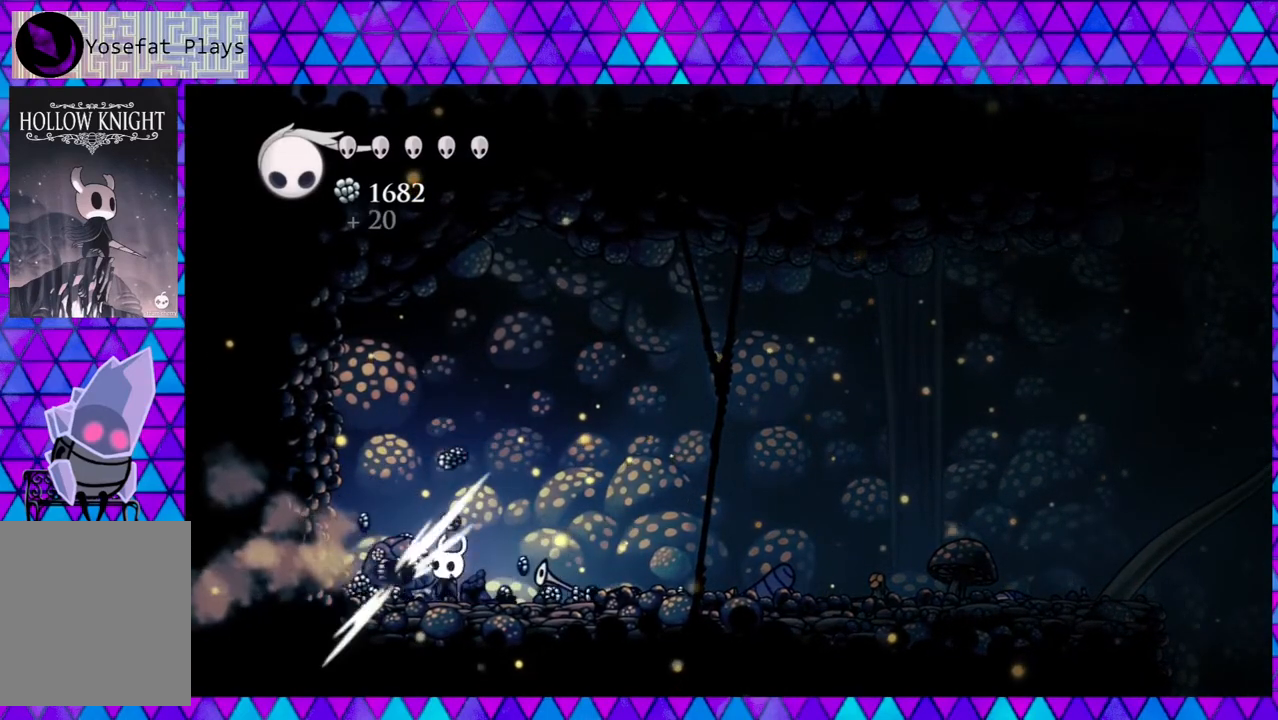
{"buttons": ["Y"], "left_stick": "center", "right_stick": "center", "events": [[117, "Y", "up"], [383, "Y", "down"]]}
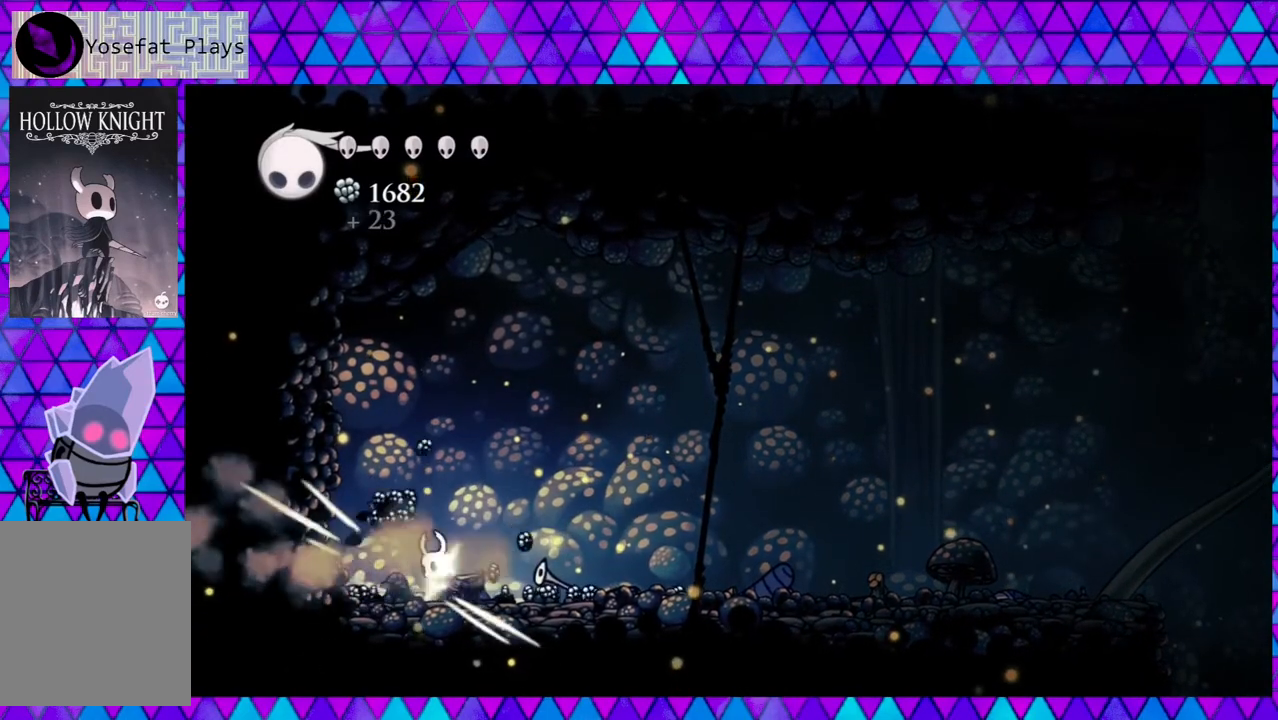
{"buttons": ["DPAD_LEFT"], "left_stick": "center", "right_stick": "center", "events": [[67, "Y", "up"], [350, "DPAD_LEFT", "down"]]}
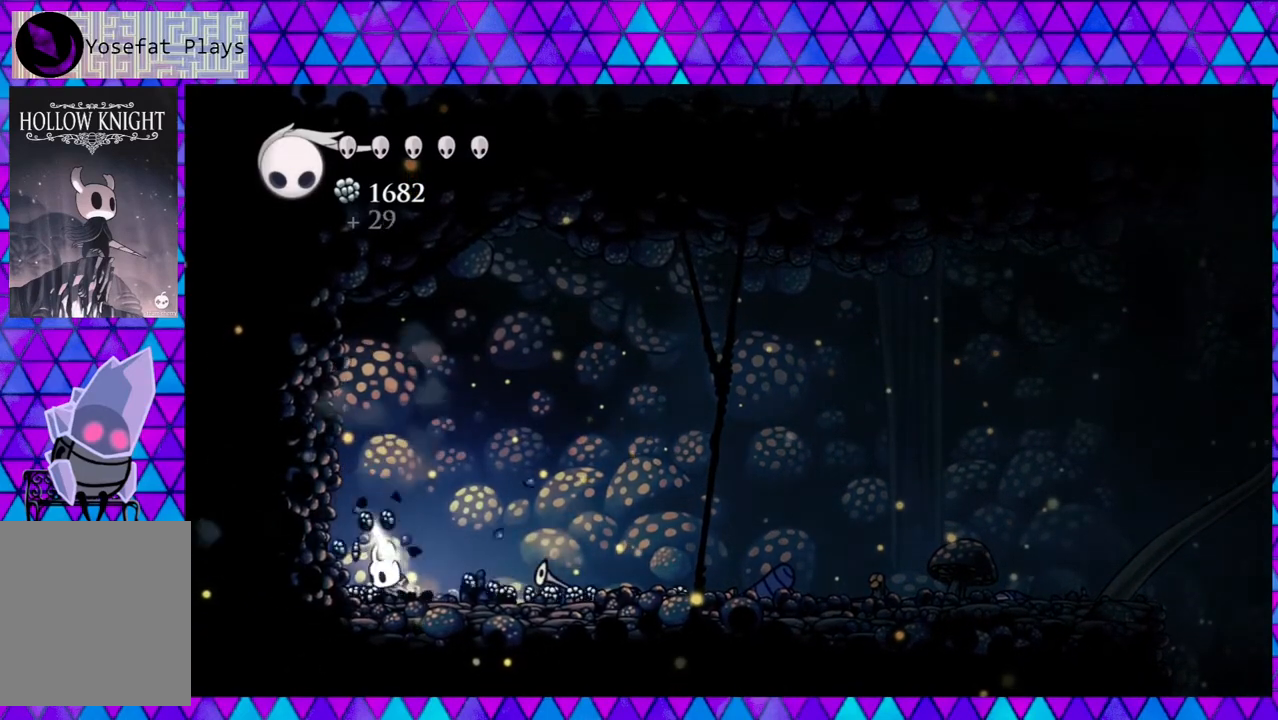
{"buttons": ["DPAD_RIGHT"], "left_stick": "center", "right_stick": "center", "events": [[367, "DPAD_LEFT", "up"], [450, "DPAD_RIGHT", "down"]]}
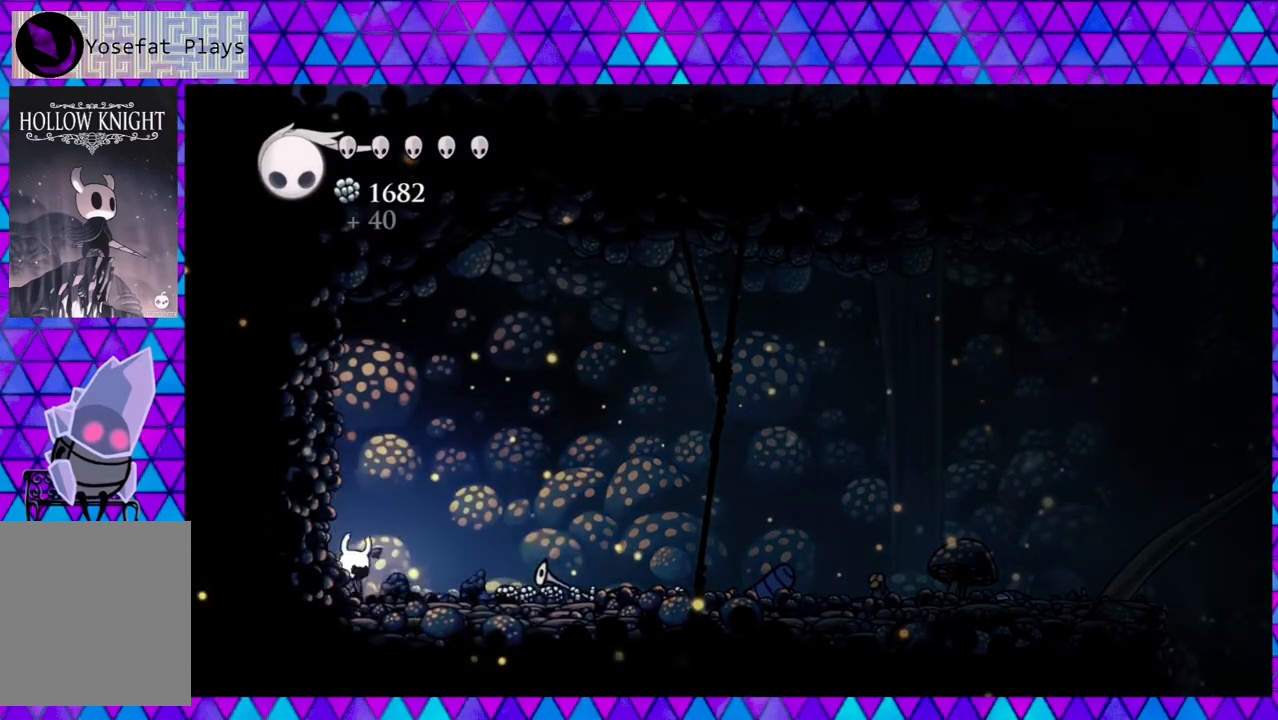
{"buttons": ["R2", "DPAD_RIGHT"], "left_stick": "center", "right_stick": "center", "events": [[83, "R2", "down"]]}
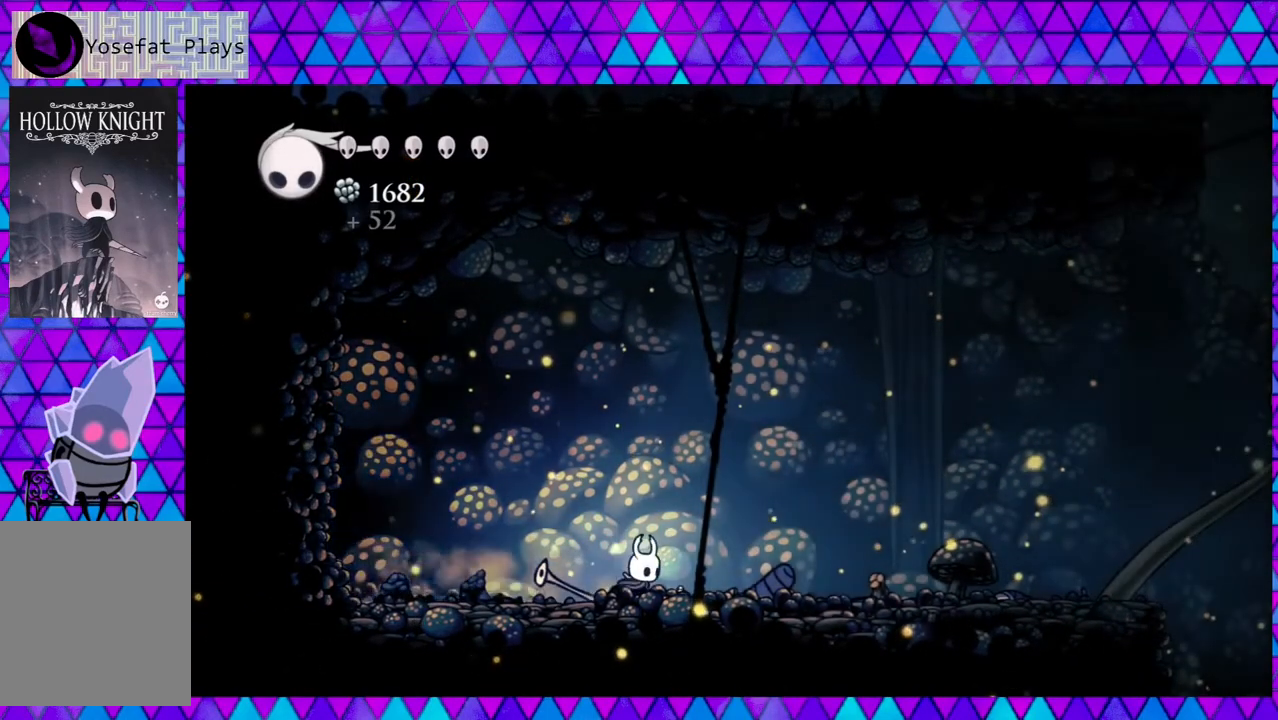
{"buttons": ["R2", "DPAD_RIGHT"], "left_stick": "center", "right_stick": "center", "events": [[167, "R2", "up"], [300, "R2", "down"]]}
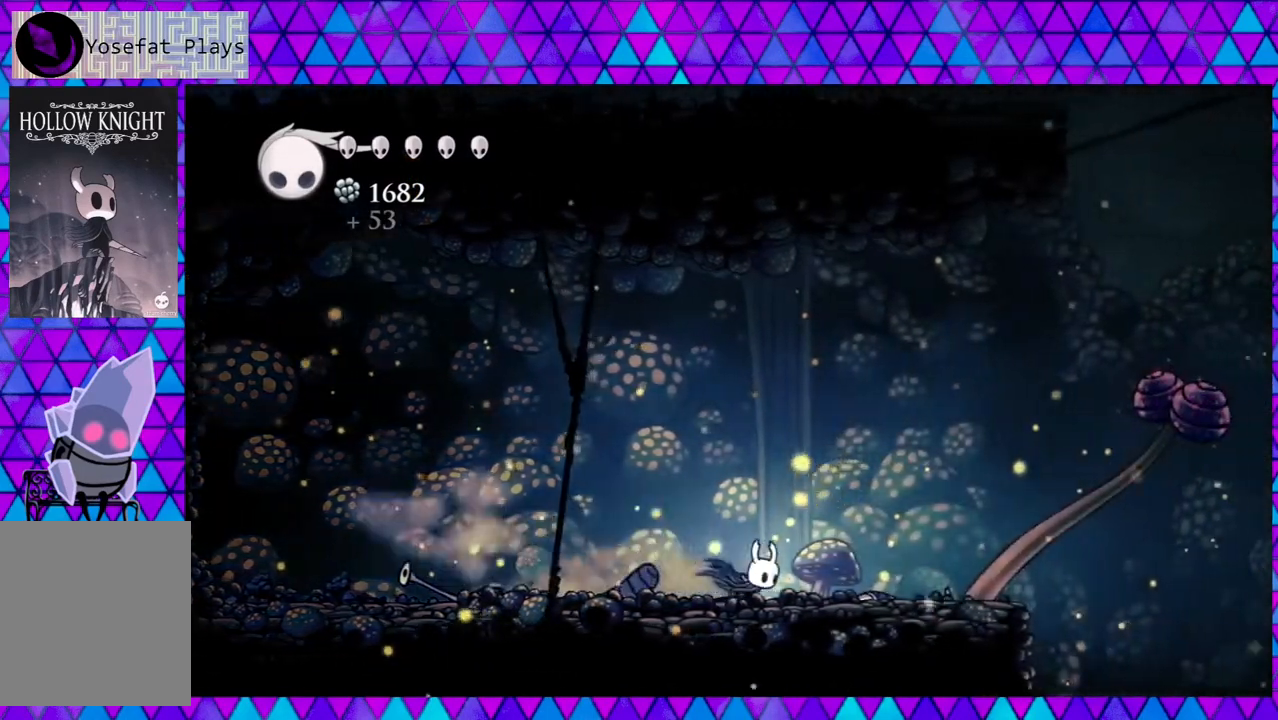
{"buttons": ["DPAD_RIGHT"], "left_stick": "center", "right_stick": "center", "events": [[233, "R2", "up"]]}
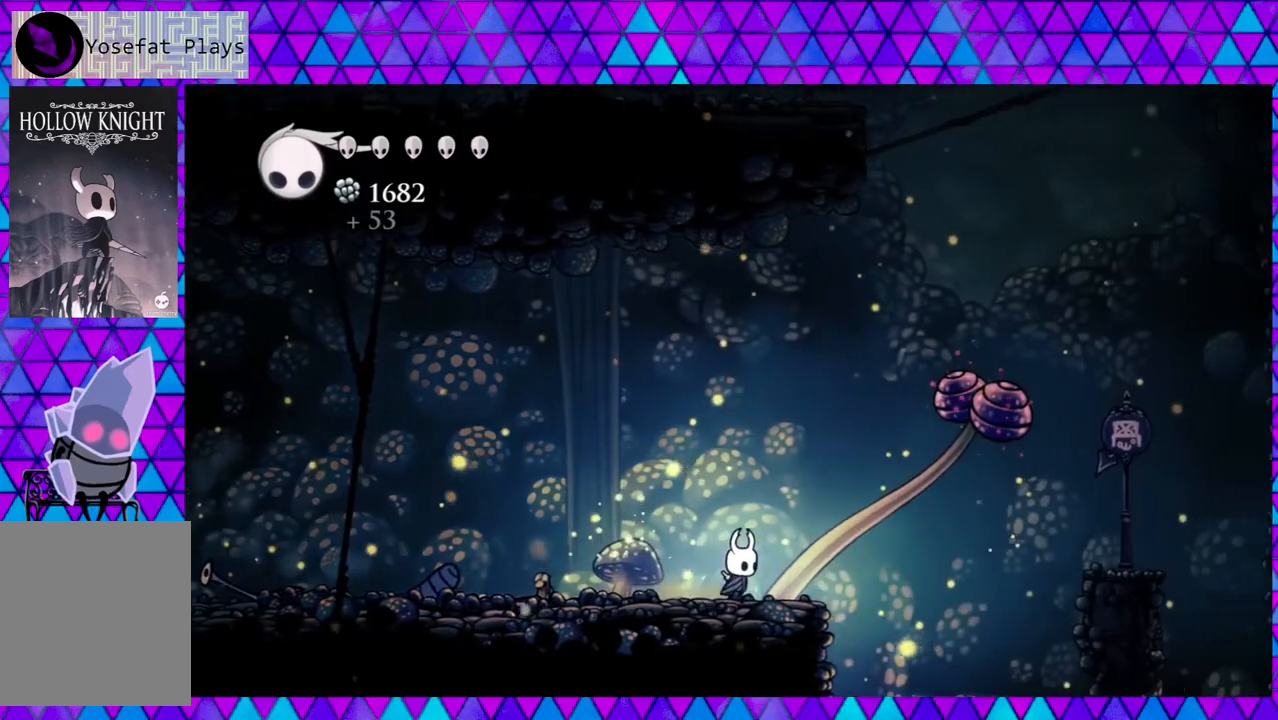
{"buttons": ["B", "DPAD_RIGHT"], "left_stick": "center", "right_stick": "center", "events": [[117, "B", "down"]]}
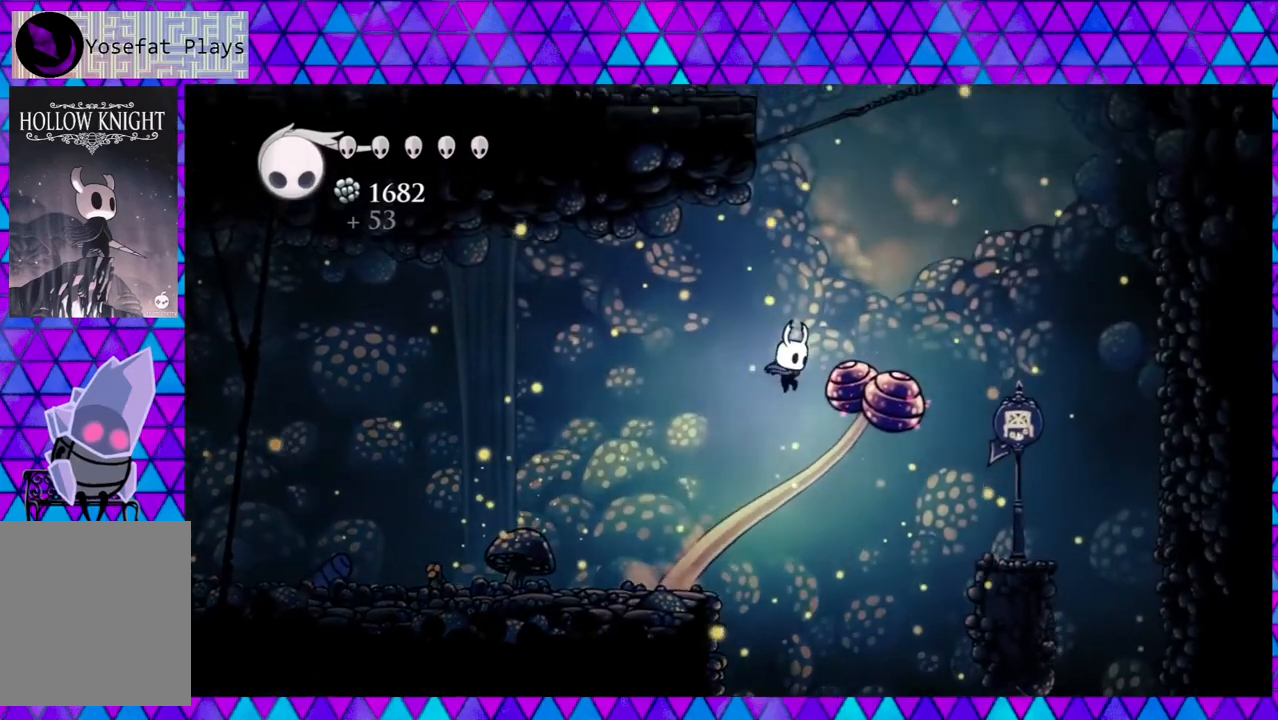
{"buttons": ["B", "DPAD_LEFT"], "left_stick": "center", "right_stick": "center", "events": [[17, "DPAD_DOWN", "down"], [50, "Y", "down"], [383, "DPAD_DOWN", "up"], [417, "DPAD_RIGHT", "up"], [450, "DPAD_LEFT", "down"], [500, "Y", "up"]]}
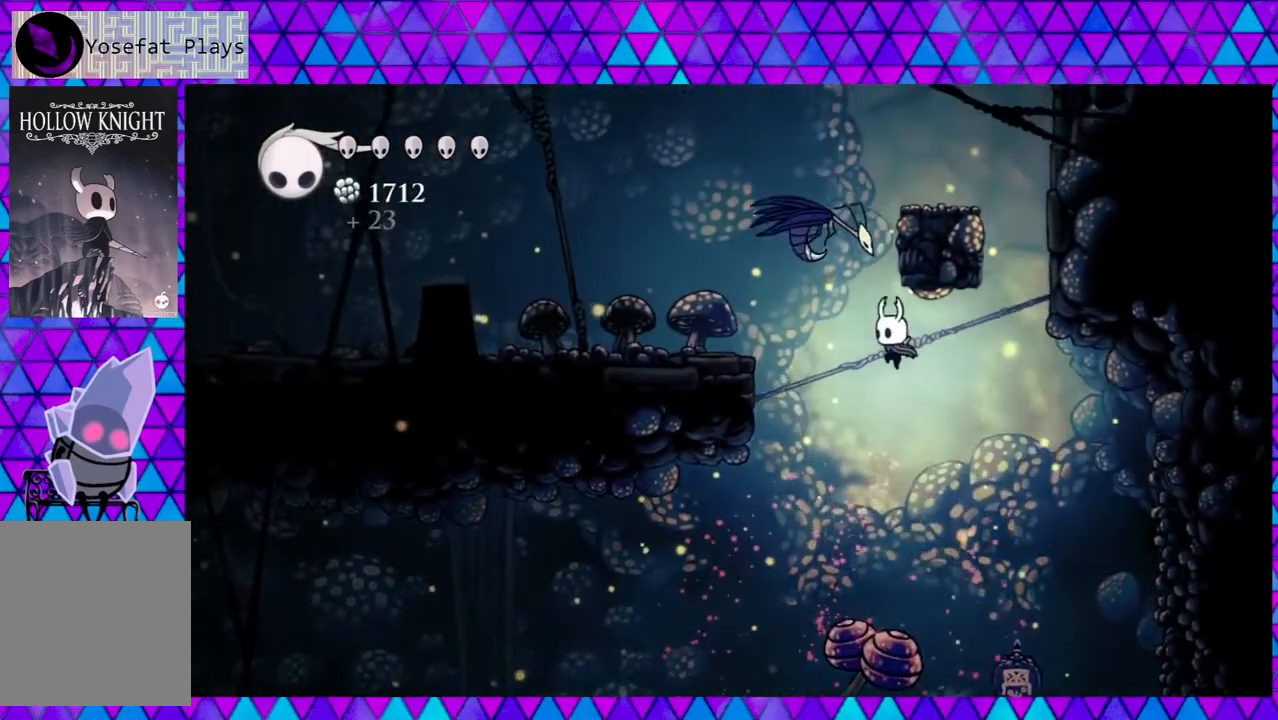
{"buttons": ["DPAD_LEFT"], "left_stick": "center", "right_stick": "center", "events": [[33, "B", "up"], [167, "R2", "down"], [500, "R2", "up"]]}
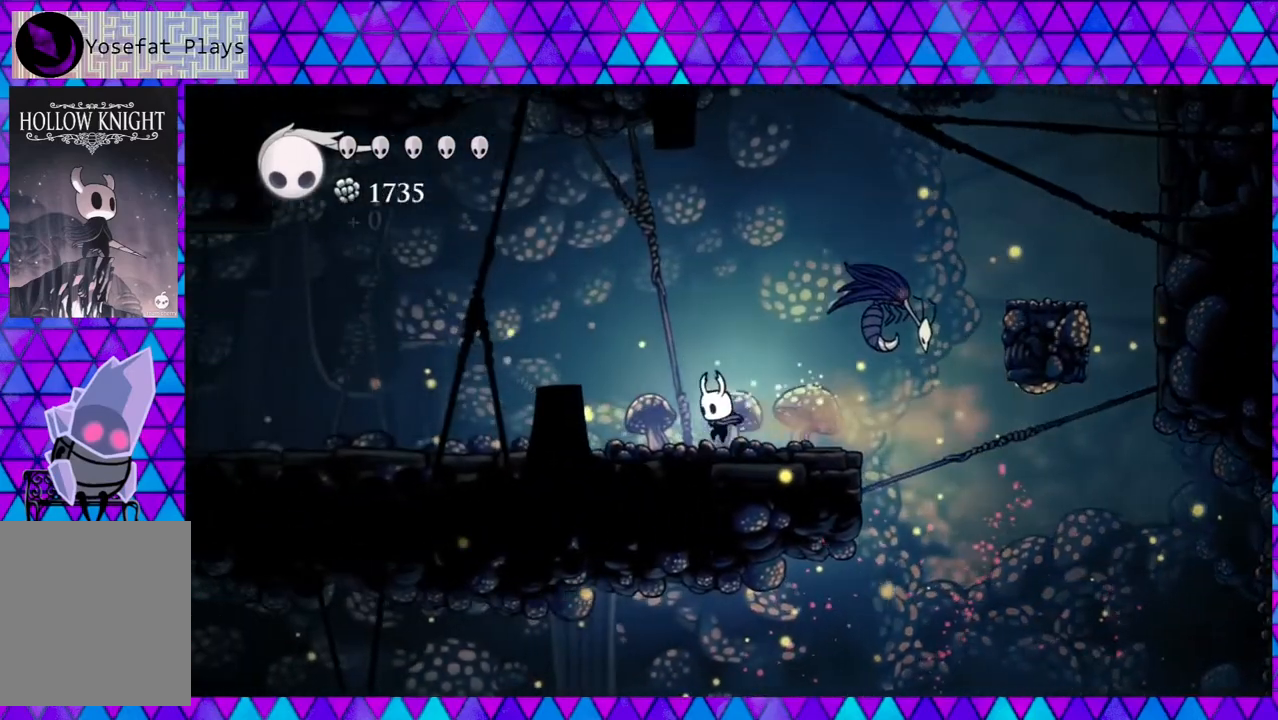
{"buttons": [], "left_stick": "center", "right_stick": "center", "events": [[250, "DPAD_LEFT", "up"]]}
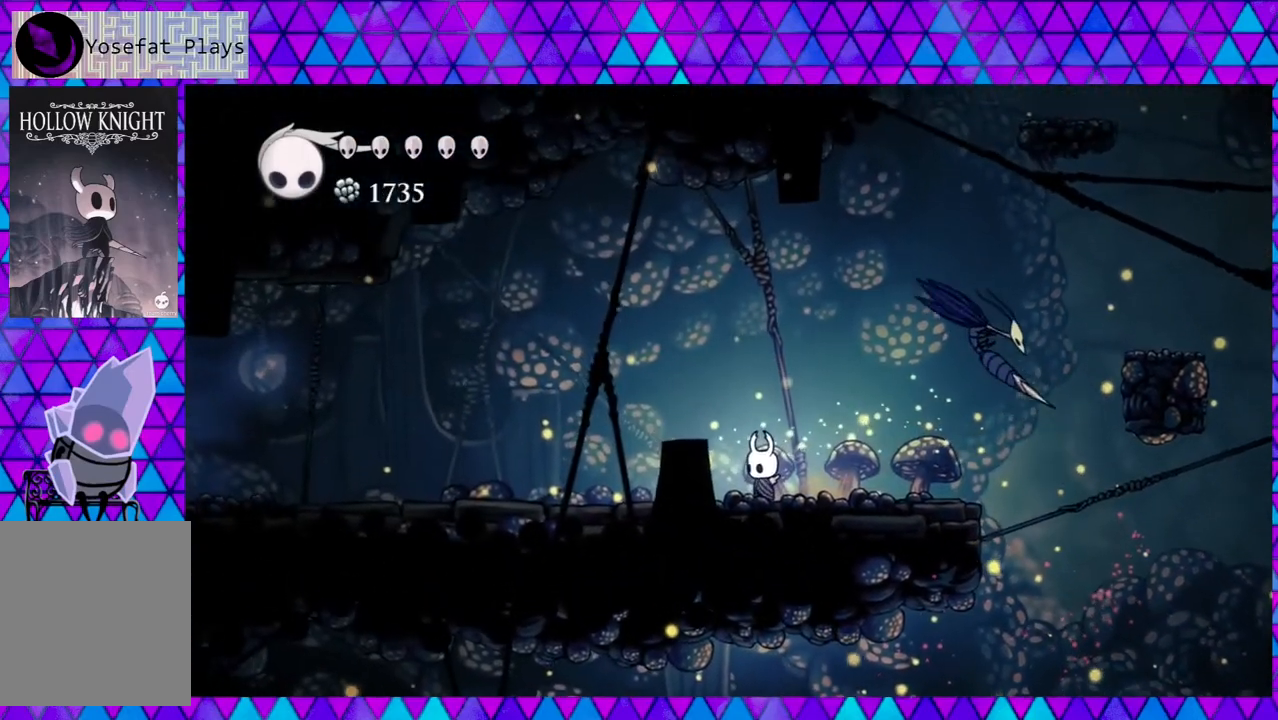
{"buttons": ["DPAD_RIGHT"], "left_stick": "center", "right_stick": "center", "events": [[250, "DPAD_LEFT", "down"], [333, "DPAD_LEFT", "up"], [333, "DPAD_RIGHT", "down"]]}
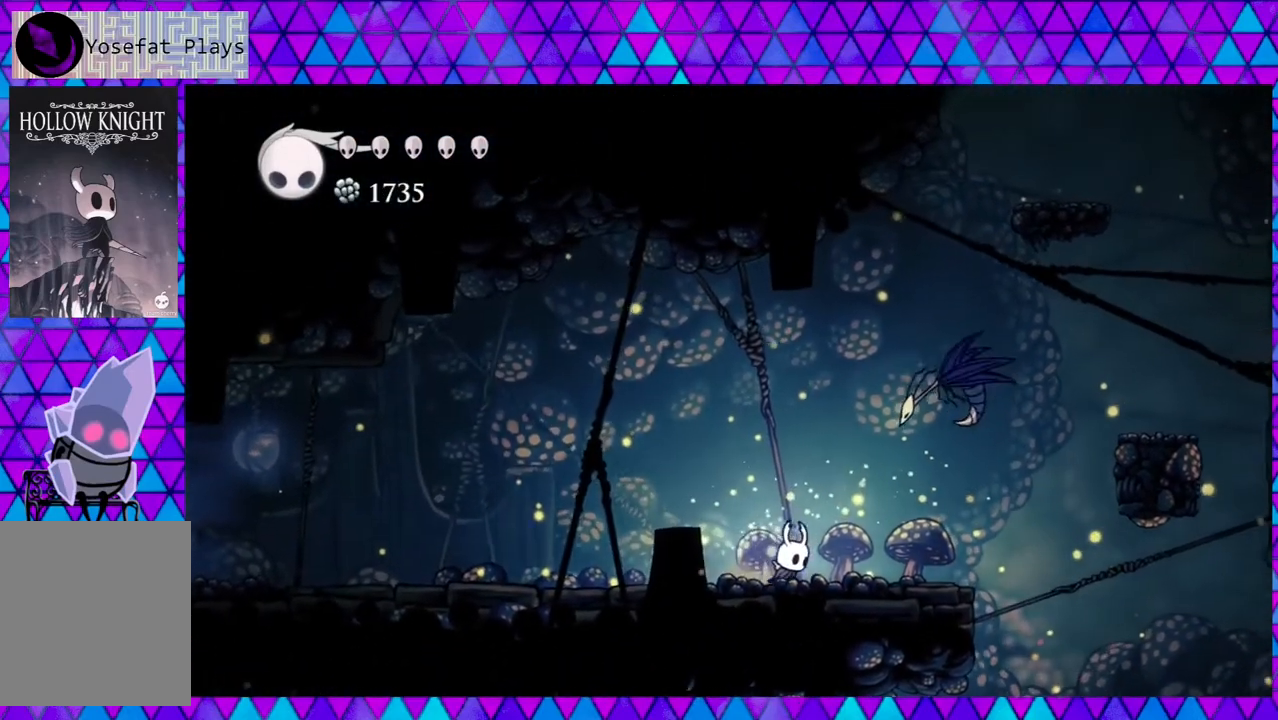
{"buttons": ["Y", "DPAD_LEFT"], "left_stick": "center", "right_stick": "center", "events": [[300, "DPAD_UP", "down"], [350, "B", "down"], [383, "DPAD_RIGHT", "up"], [383, "Y", "down"], [433, "B", "up"], [483, "DPAD_LEFT", "down"], [500, "DPAD_UP", "up"]]}
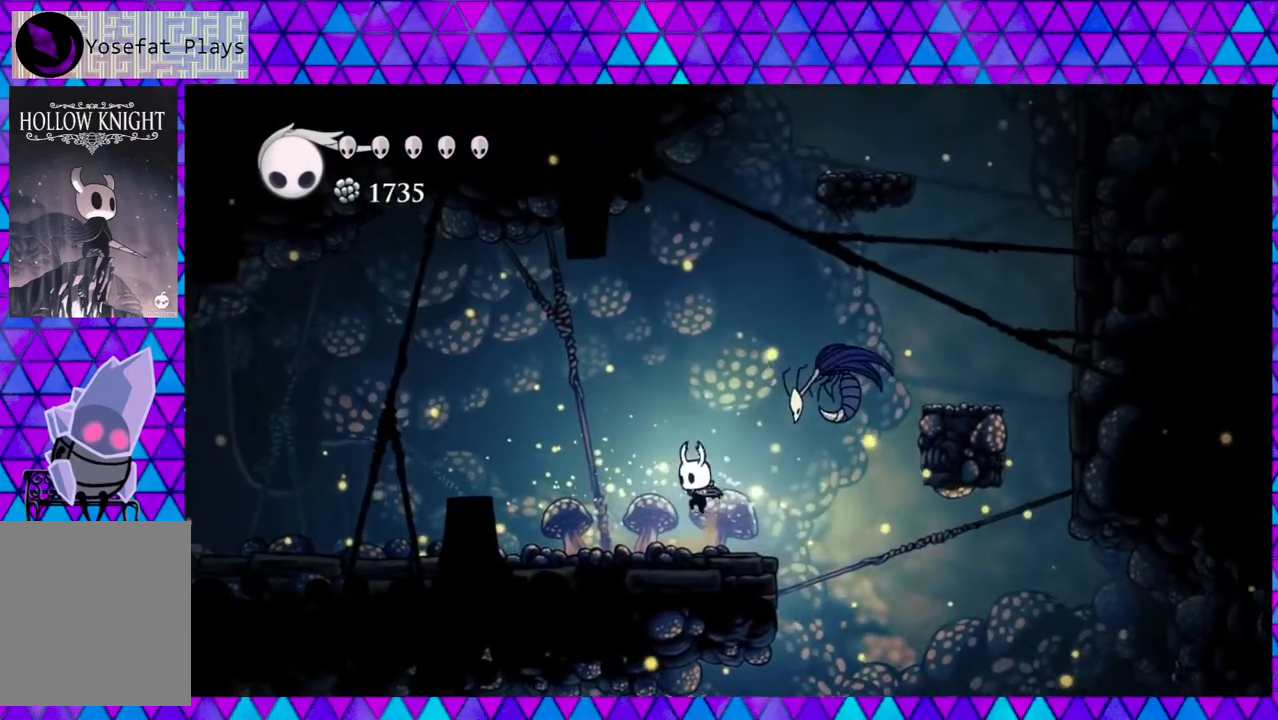
{"buttons": ["R2", "DPAD_LEFT"], "left_stick": "center", "right_stick": "center", "events": [[50, "Y", "up"], [383, "R2", "down"]]}
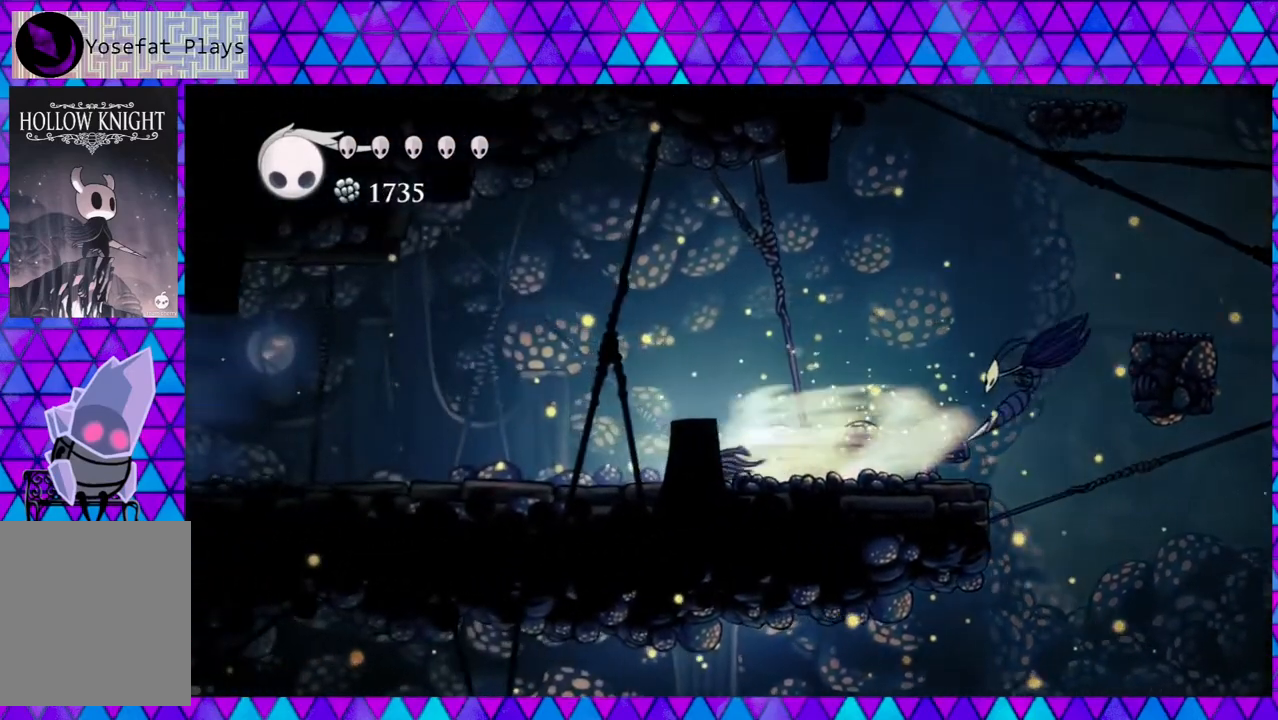
{"buttons": ["DPAD_LEFT"], "left_stick": "center", "right_stick": "center", "events": [[267, "R2", "up"]]}
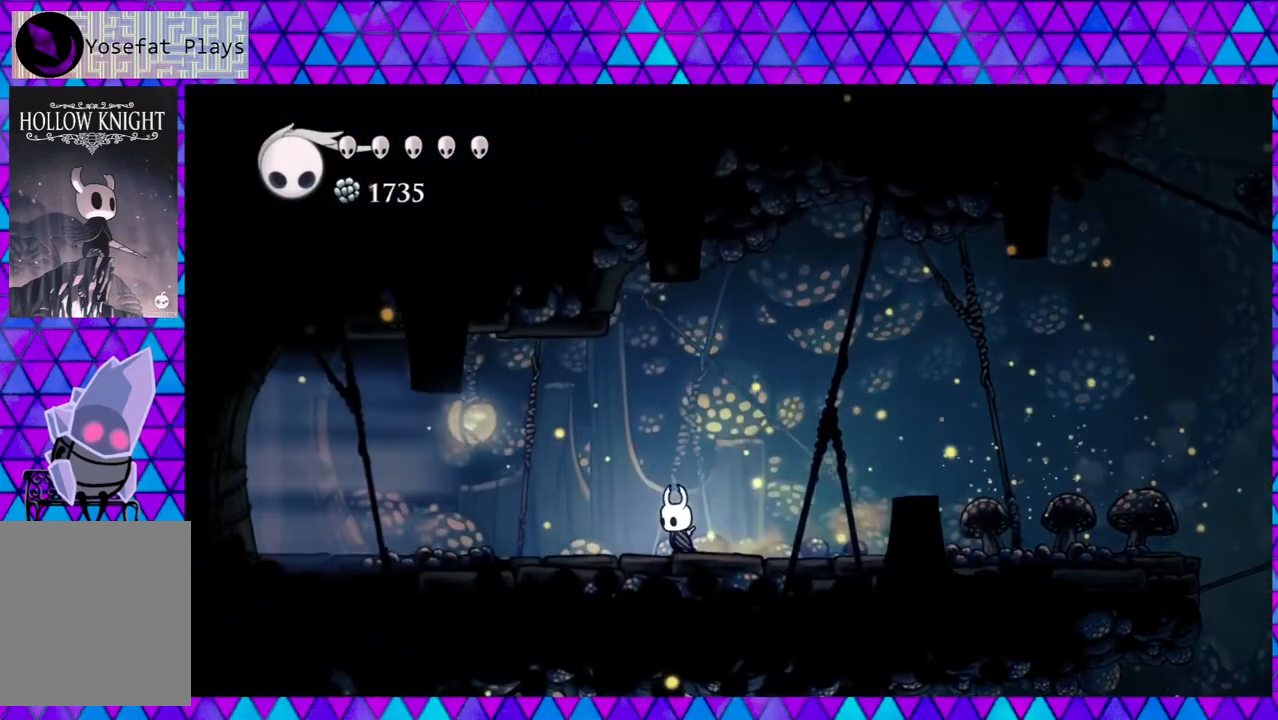
{"buttons": ["DPAD_LEFT"], "left_stick": "center", "right_stick": "center", "events": []}
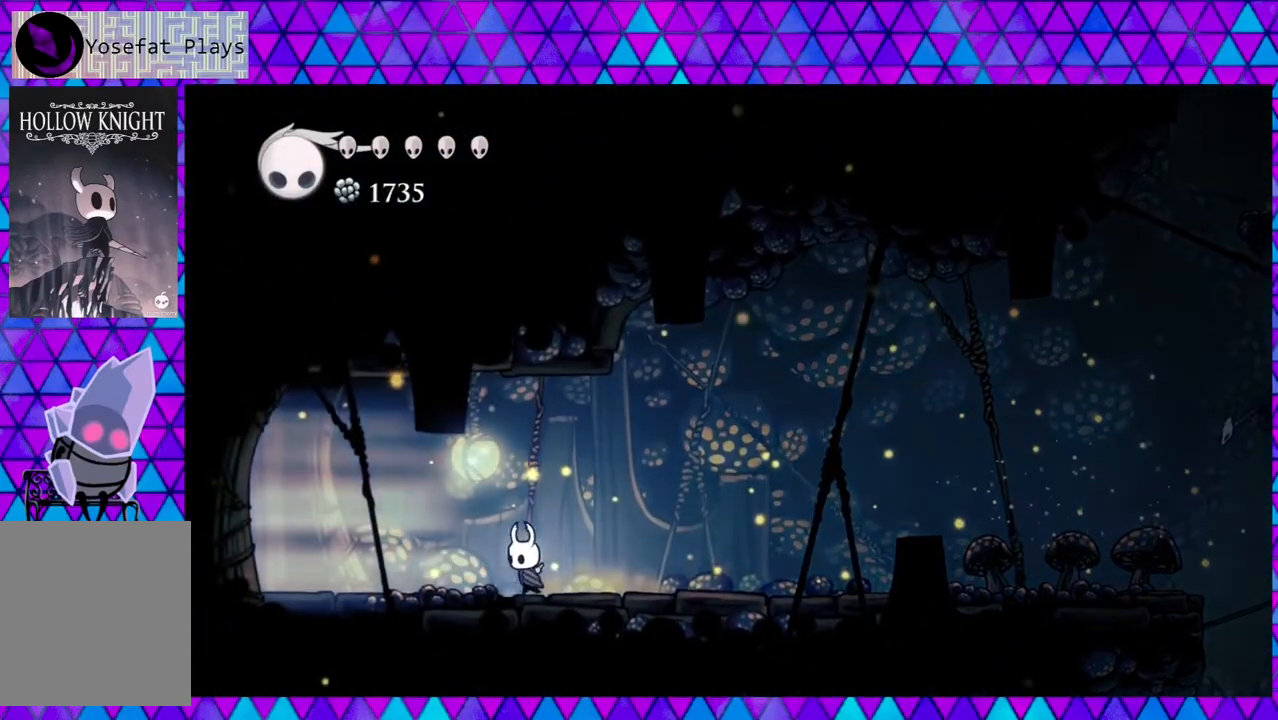
{"buttons": ["DPAD_LEFT"], "left_stick": "center", "right_stick": "center", "events": []}
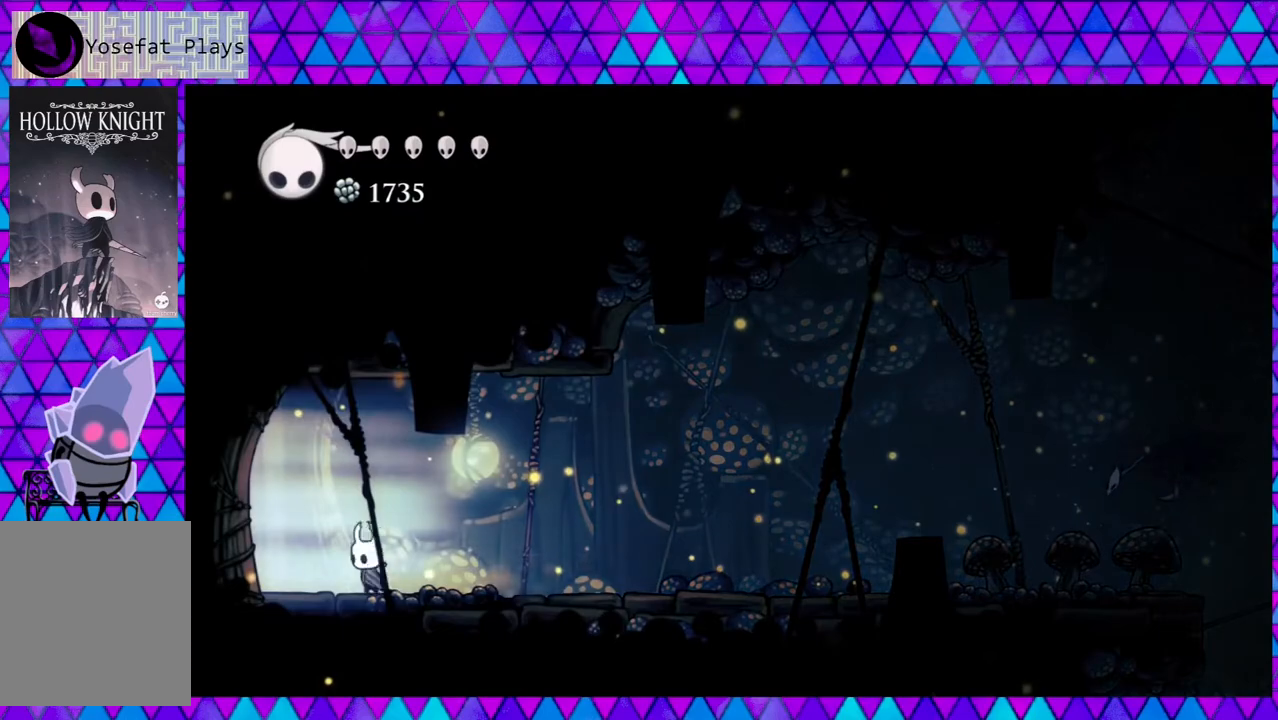
{"buttons": ["DPAD_LEFT"], "left_stick": "center", "right_stick": "center", "events": [[100, "R2", "down"], [317, "R2", "up"]]}
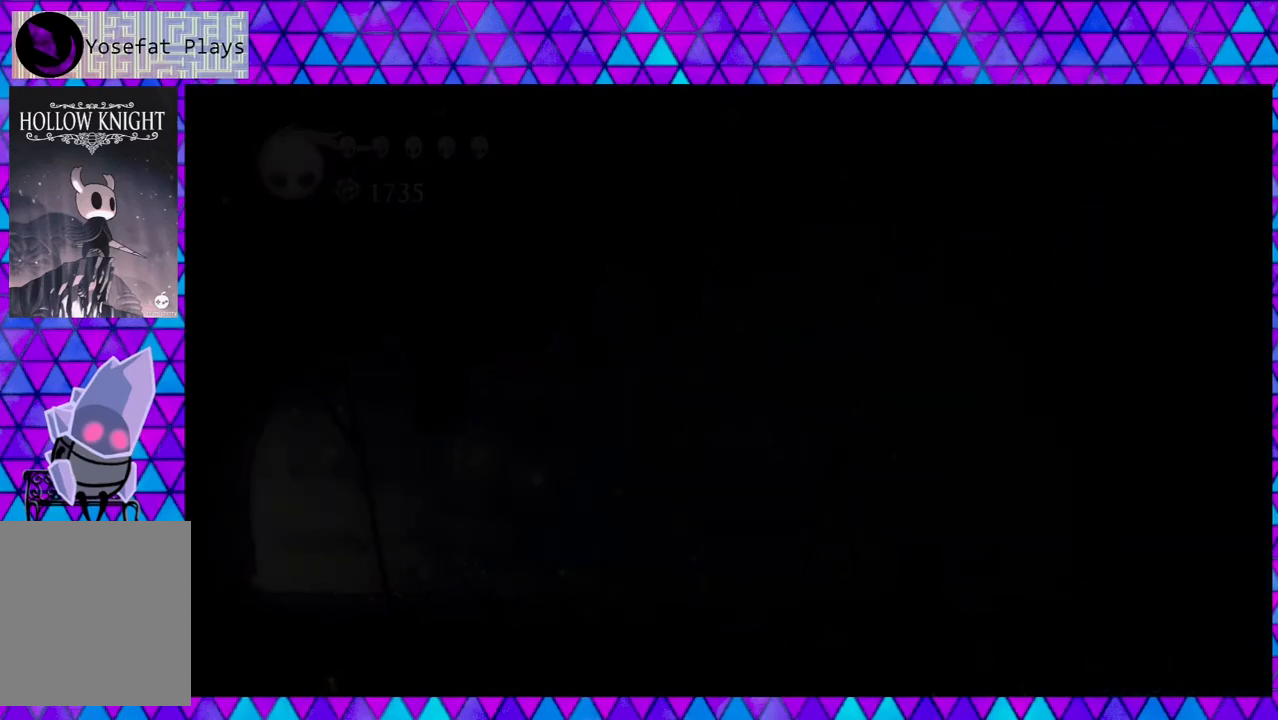
{"buttons": [], "left_stick": "center", "right_stick": "center", "events": [[83, "DPAD_LEFT", "up"]]}
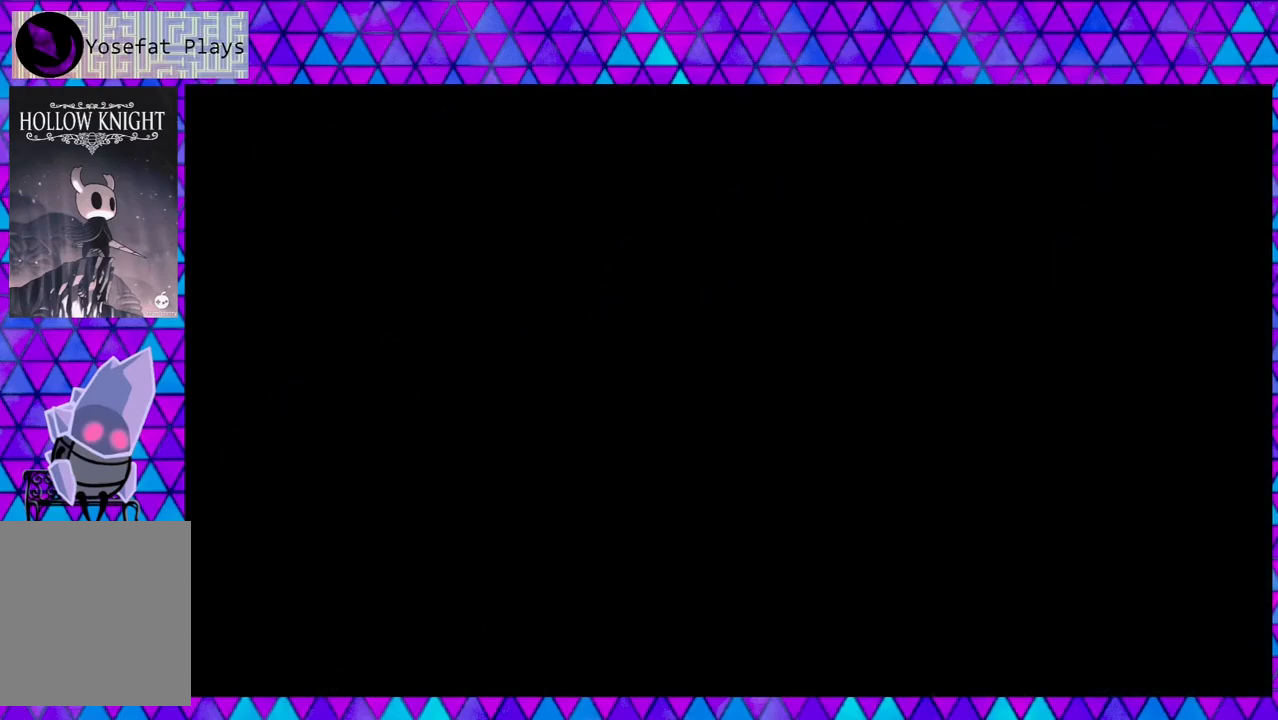
{"buttons": [], "left_stick": "center", "right_stick": "center", "events": []}
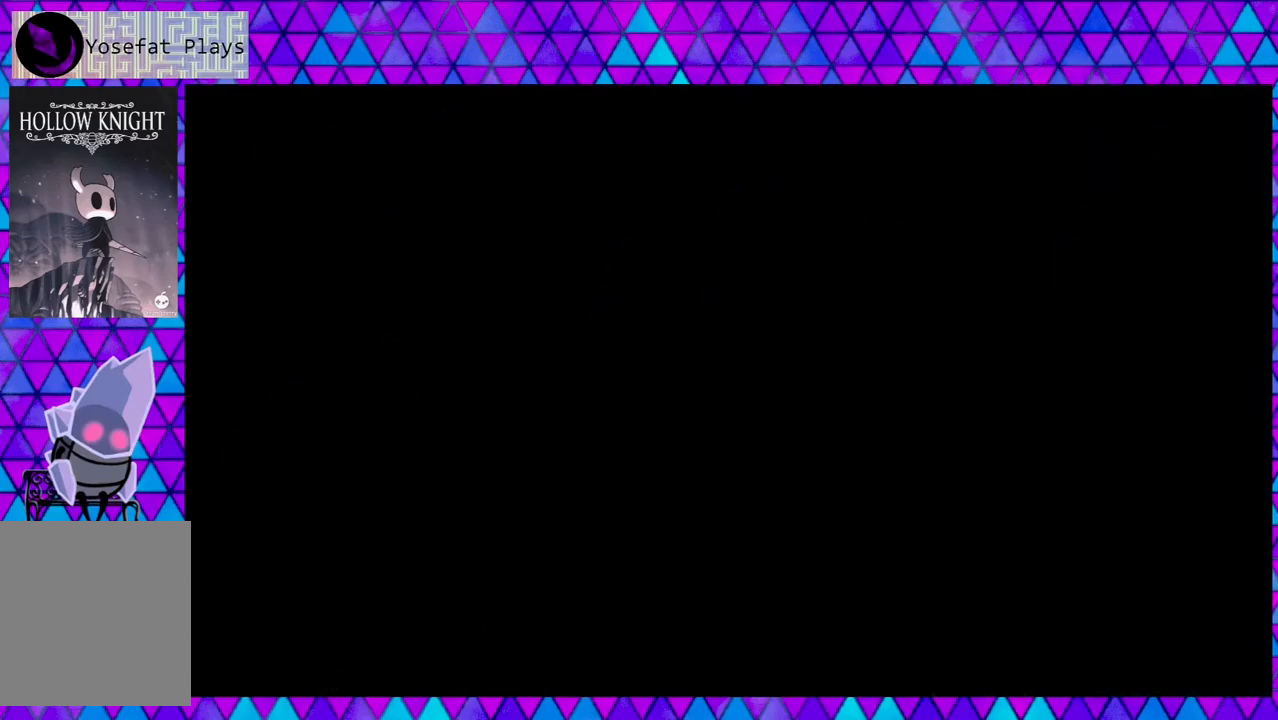
{"buttons": [], "left_stick": "center", "right_stick": "center", "events": []}
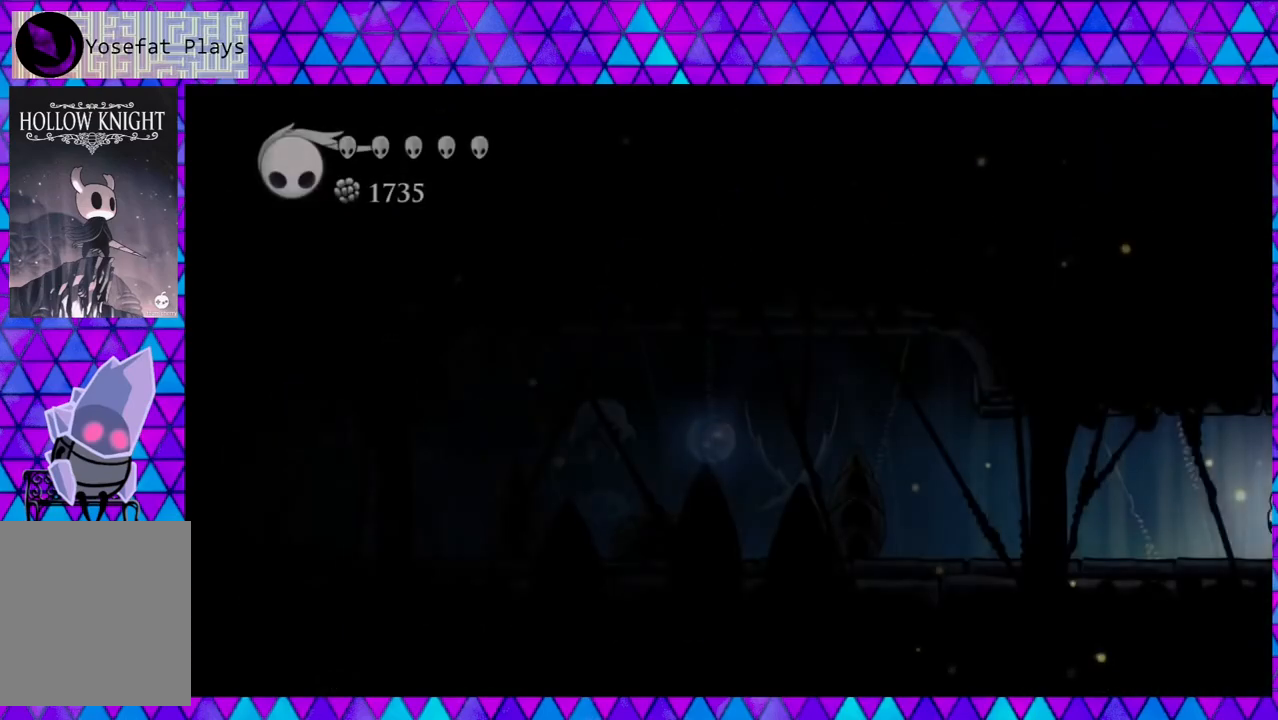
{"buttons": ["DPAD_LEFT"], "left_stick": "center", "right_stick": "center", "events": [[117, "DPAD_LEFT", "down"]]}
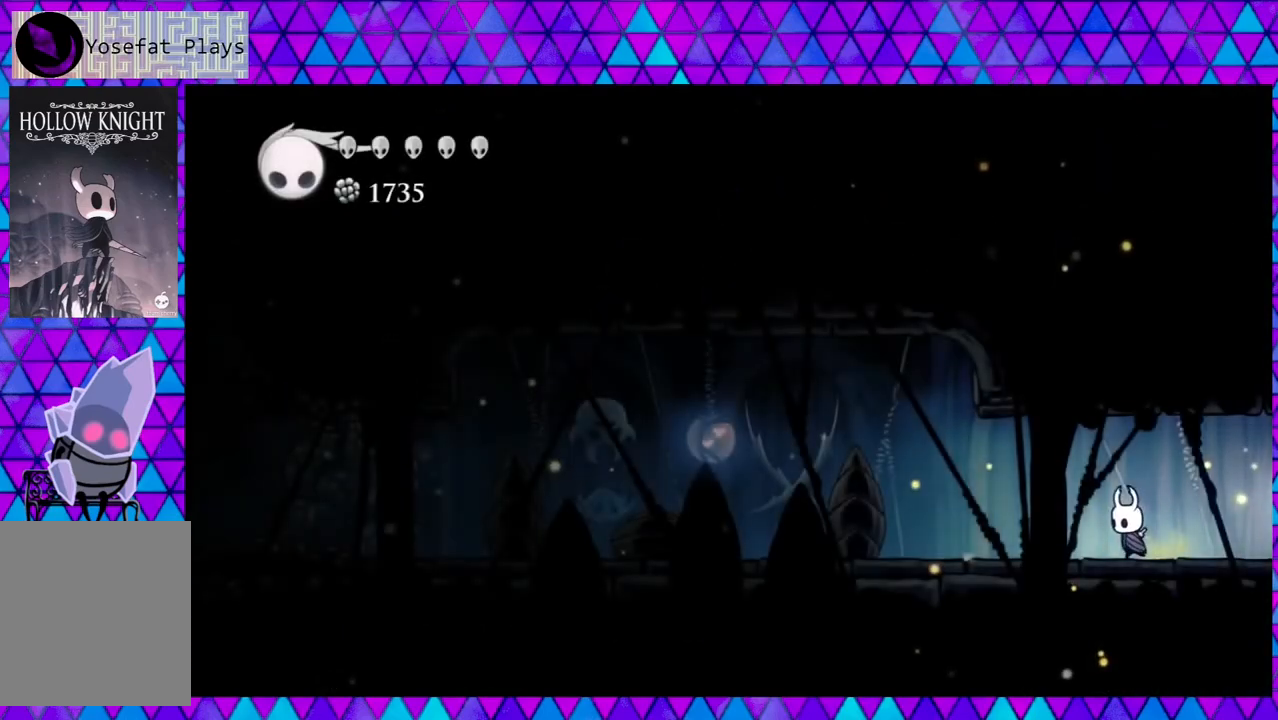
{"buttons": ["R2", "DPAD_LEFT"], "left_stick": "center", "right_stick": "center", "events": [[100, "R2", "down"]]}
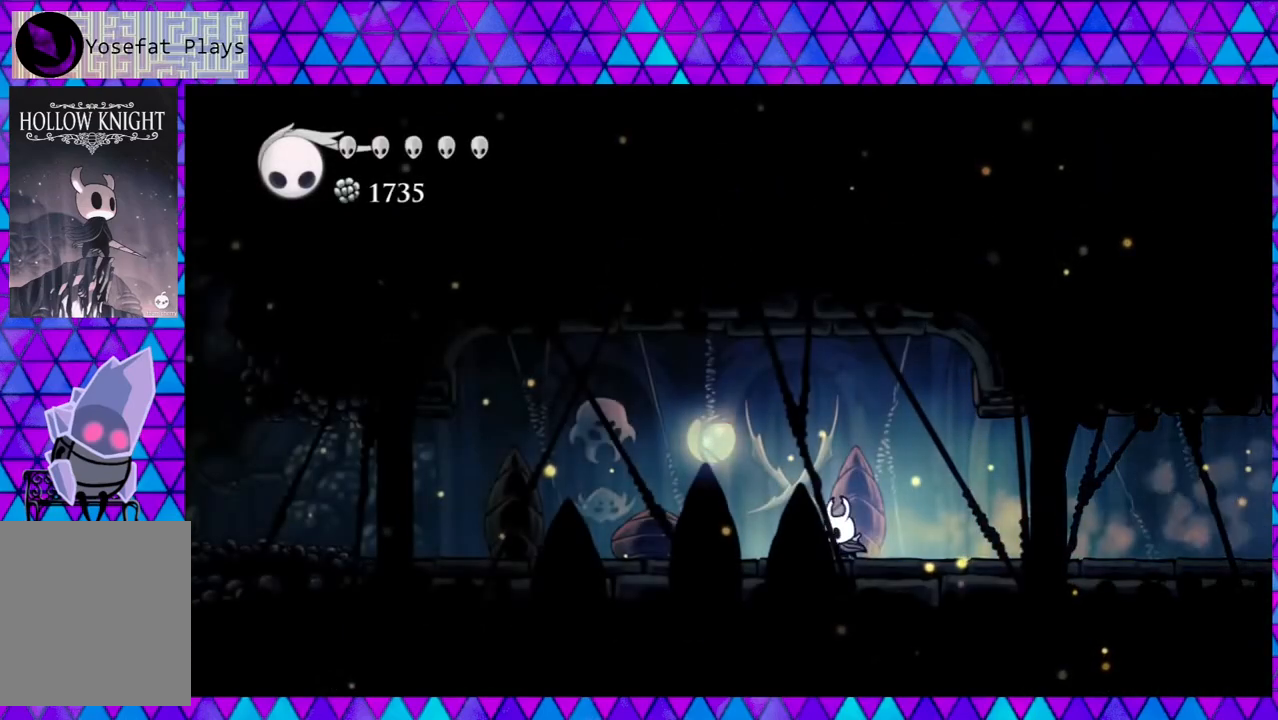
{"buttons": ["R2", "DPAD_LEFT"], "left_stick": "center", "right_stick": "center", "events": [[33, "R2", "up"], [283, "R2", "down"]]}
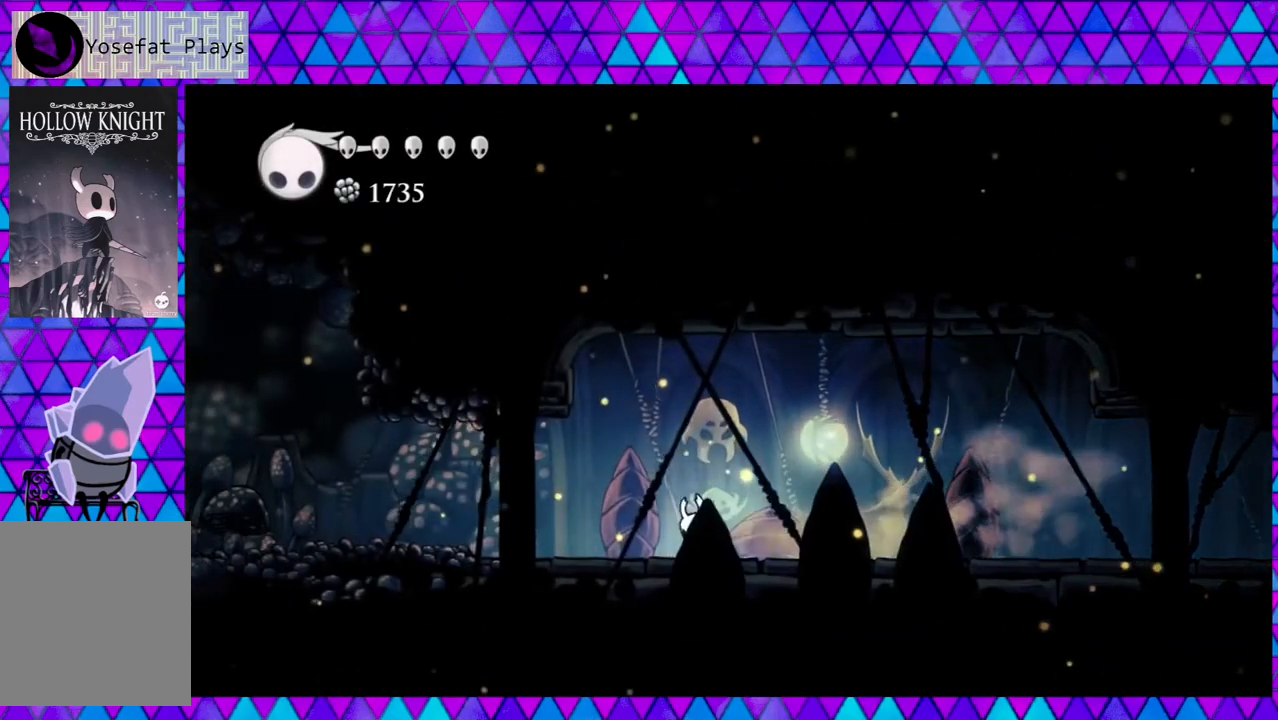
{"buttons": ["DPAD_LEFT"], "left_stick": "center", "right_stick": "center", "events": [[150, "R2", "up"]]}
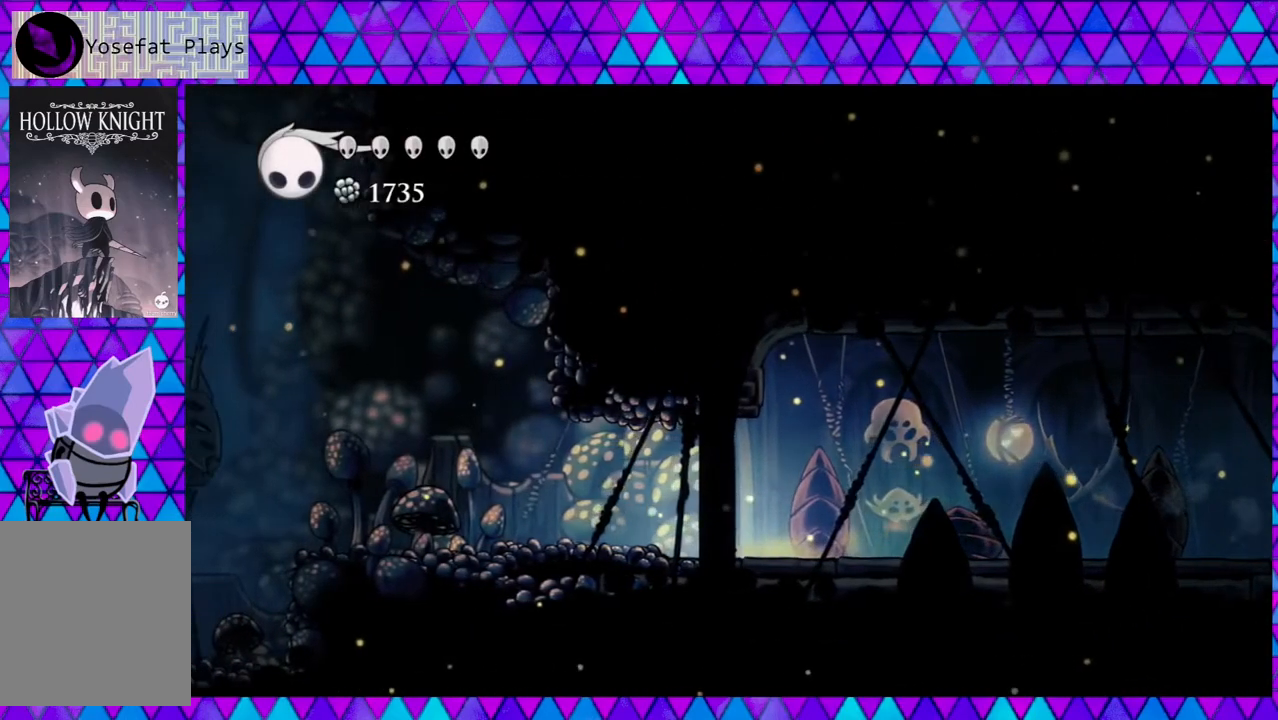
{"buttons": ["DPAD_LEFT"], "left_stick": "center", "right_stick": "center", "events": [[33, "R2", "down"], [350, "R2", "up"]]}